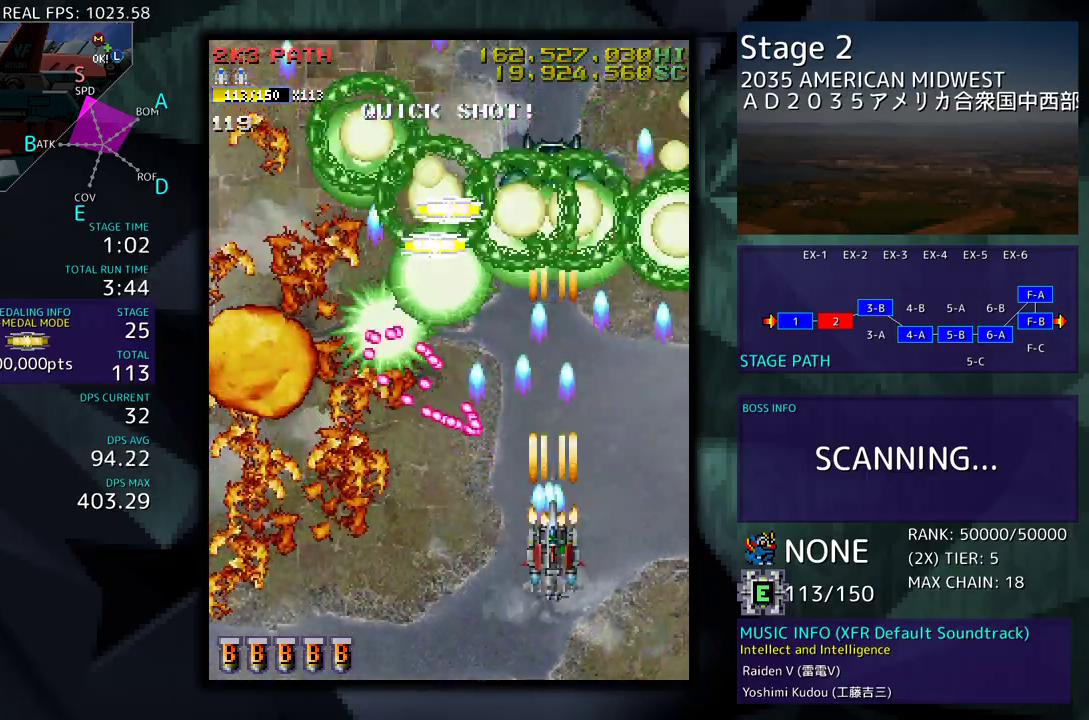
Gameplay with a controller; each line is a JSON object with the inputs held at the frame after it. "events" lists button and stick changes between this image and that frame as [ms after this image, input, new state], when the widget could be followed in between. Not read: L3 R3 other_buttons.
{"buttons": ["DPAD_LEFT"], "events": [[183, "DPAD_LEFT", "down"], [267, "DPAD_DOWN", "up"], [467, "DPAD_UP", "down"], [500, "DPAD_UP", "up"]]}
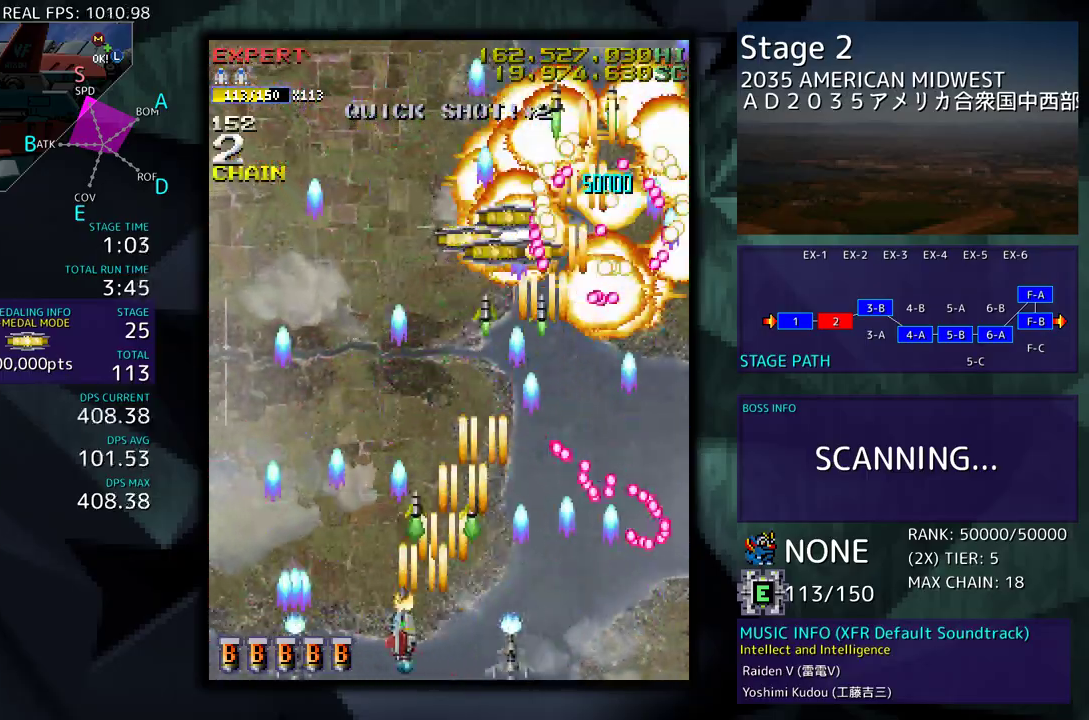
{"buttons": [], "events": [[17, "DPAD_LEFT", "up"], [133, "DPAD_LEFT", "down"], [233, "DPAD_LEFT", "up"]]}
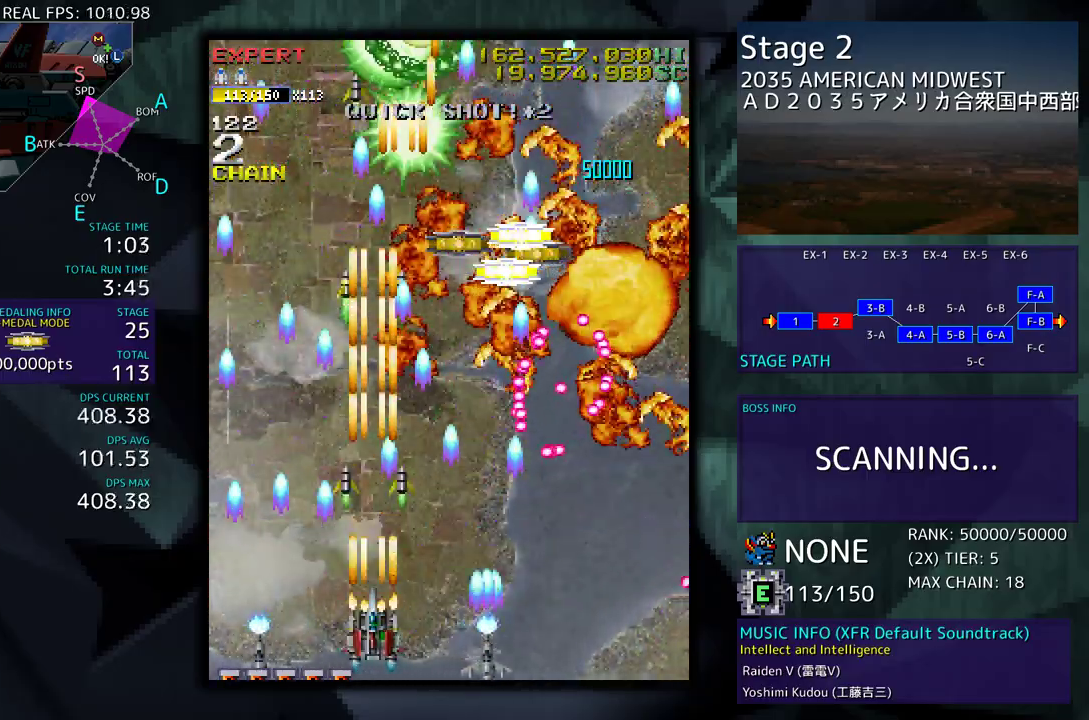
{"buttons": ["DPAD_LEFT"], "events": [[17, "DPAD_LEFT", "down"], [50, "DPAD_UP", "down"], [133, "DPAD_LEFT", "up"], [283, "DPAD_UP", "up"], [367, "DPAD_LEFT", "down"], [383, "DPAD_DOWN", "down"], [400, "DPAD_DOWN", "up"]]}
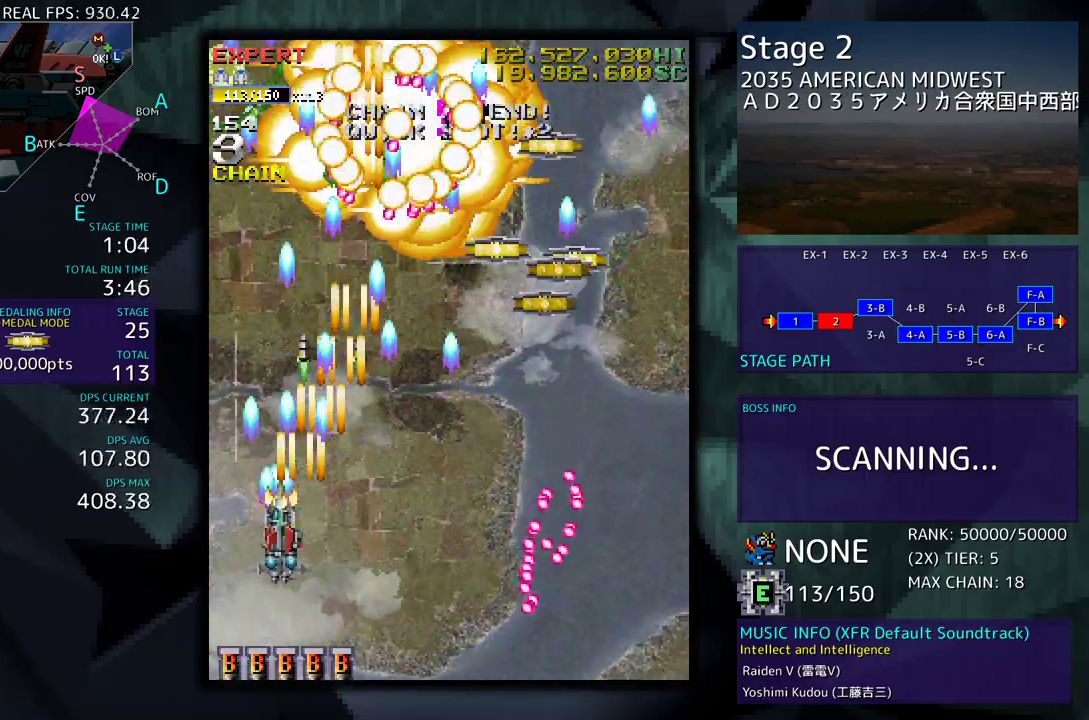
{"buttons": ["DPAD_RIGHT"], "events": [[33, "DPAD_LEFT", "up"], [183, "DPAD_DOWN", "down"], [183, "DPAD_RIGHT", "down"], [300, "DPAD_DOWN", "up"], [317, "DPAD_RIGHT", "up"], [383, "DPAD_RIGHT", "down"]]}
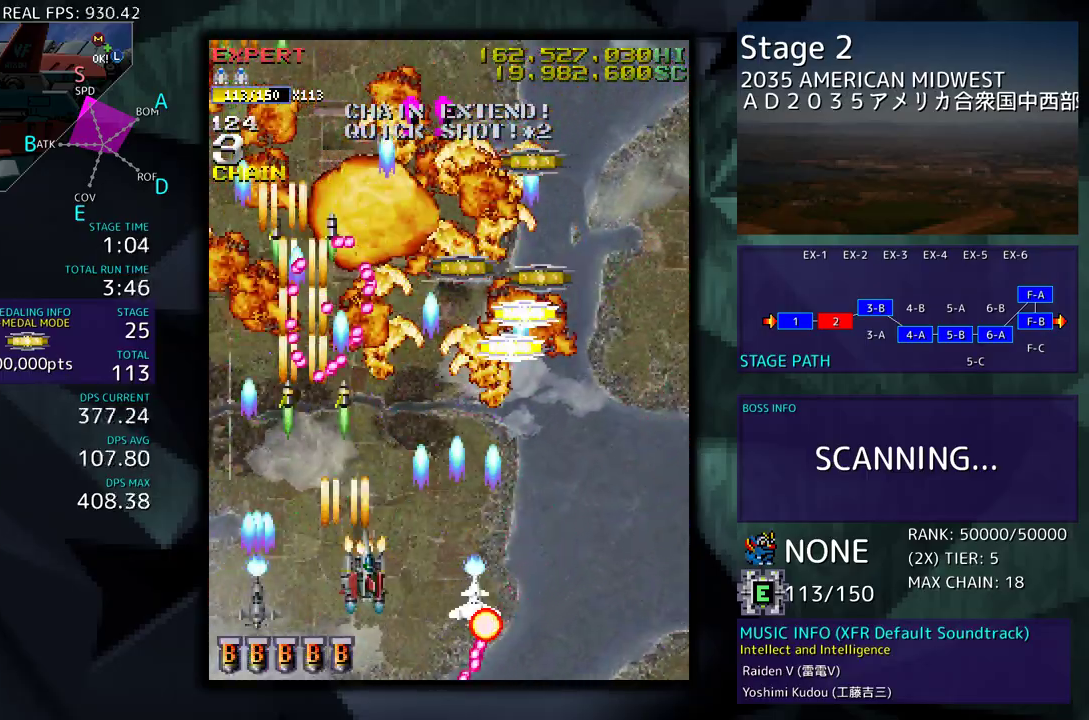
{"buttons": ["DPAD_RIGHT"], "events": [[200, "DPAD_RIGHT", "up"], [500, "DPAD_RIGHT", "down"]]}
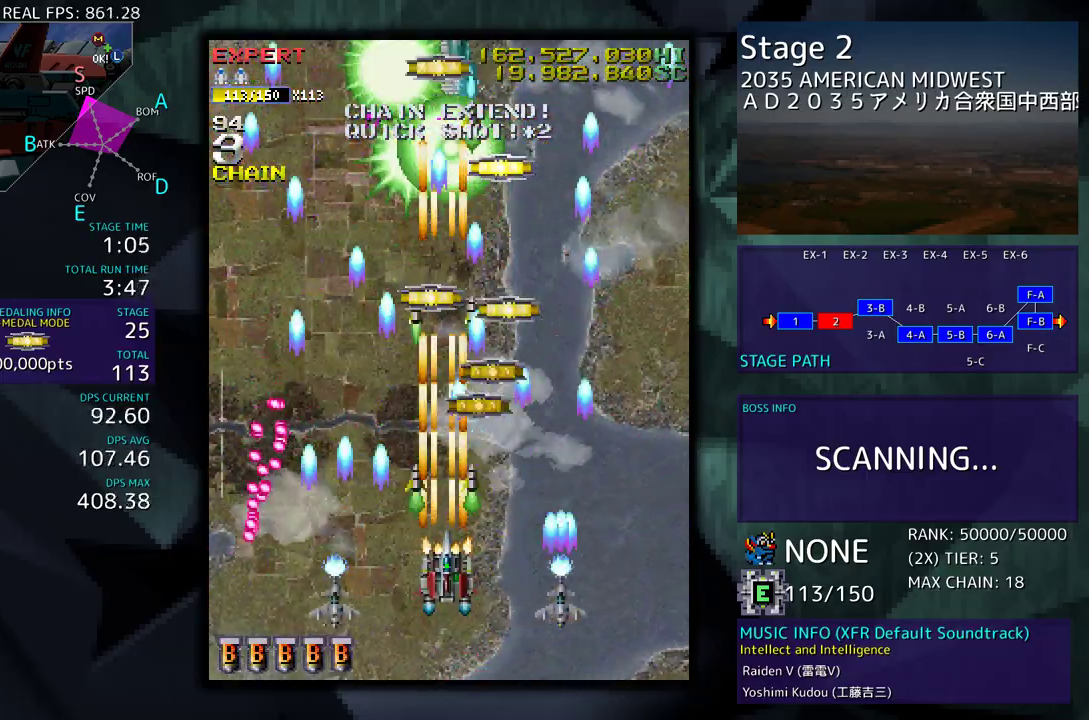
{"buttons": ["DPAD_DOWN", "DPAD_RIGHT"], "events": [[83, "DPAD_RIGHT", "up"], [150, "DPAD_UP", "down"], [433, "DPAD_RIGHT", "down"], [483, "DPAD_UP", "up"], [500, "DPAD_DOWN", "down"]]}
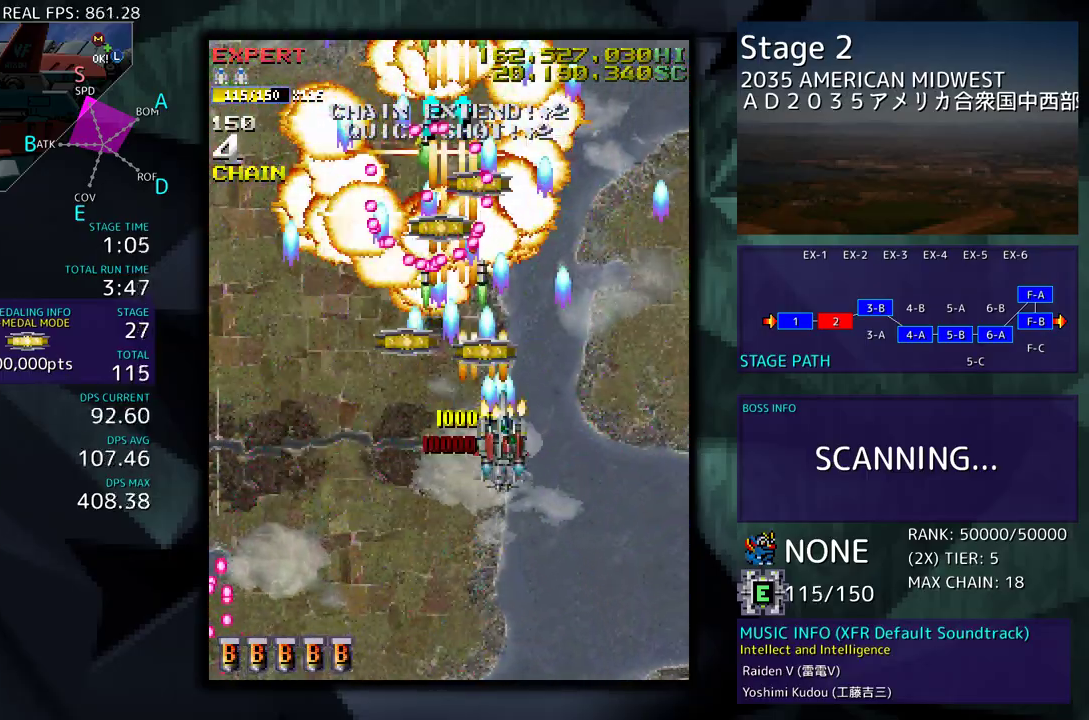
{"buttons": ["DPAD_LEFT"], "events": [[33, "DPAD_RIGHT", "up"], [100, "DPAD_DOWN", "up"], [150, "DPAD_DOWN", "down"], [317, "DPAD_LEFT", "down"], [350, "DPAD_DOWN", "up"]]}
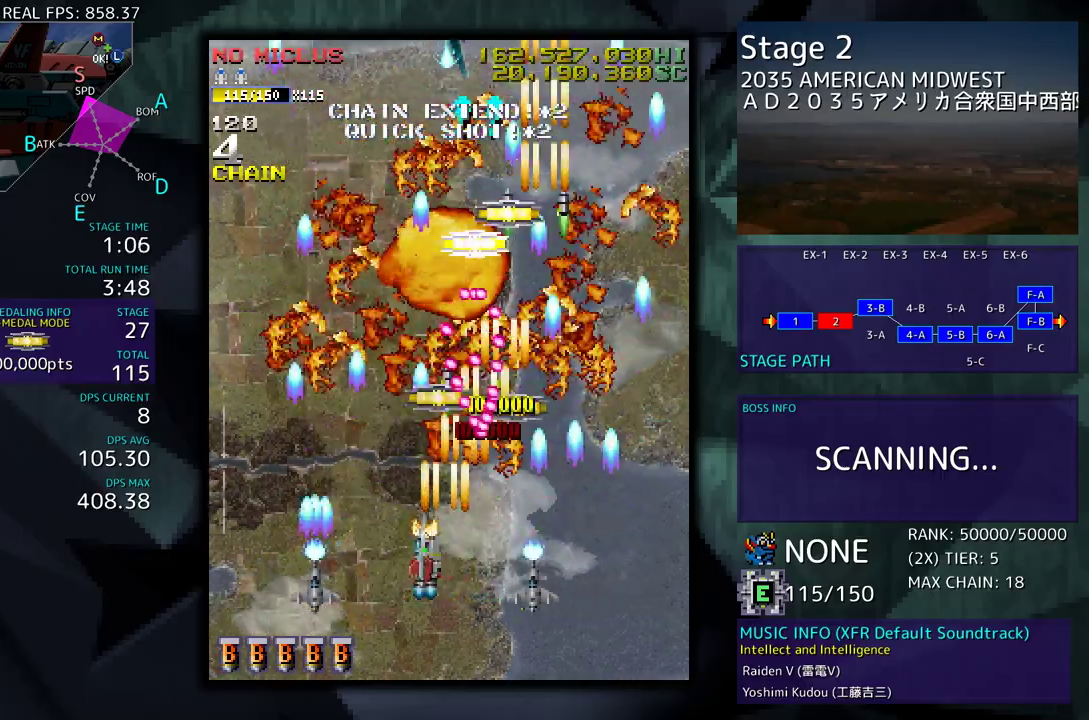
{"buttons": ["DPAD_RIGHT"], "events": [[83, "DPAD_LEFT", "up"], [200, "DPAD_UP", "down"], [233, "DPAD_LEFT", "down"], [317, "DPAD_LEFT", "up"], [350, "DPAD_UP", "up"], [500, "DPAD_RIGHT", "down"]]}
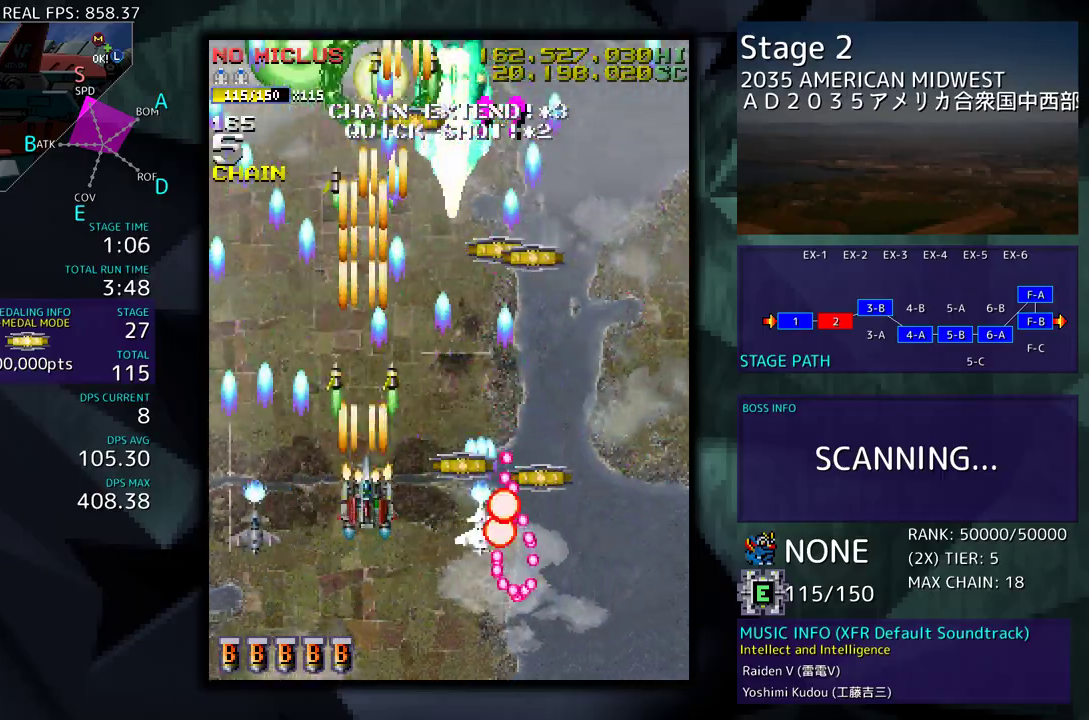
{"buttons": ["DPAD_DOWN", "DPAD_RIGHT"], "events": [[117, "DPAD_RIGHT", "up"], [417, "DPAD_DOWN", "down"], [417, "DPAD_RIGHT", "down"]]}
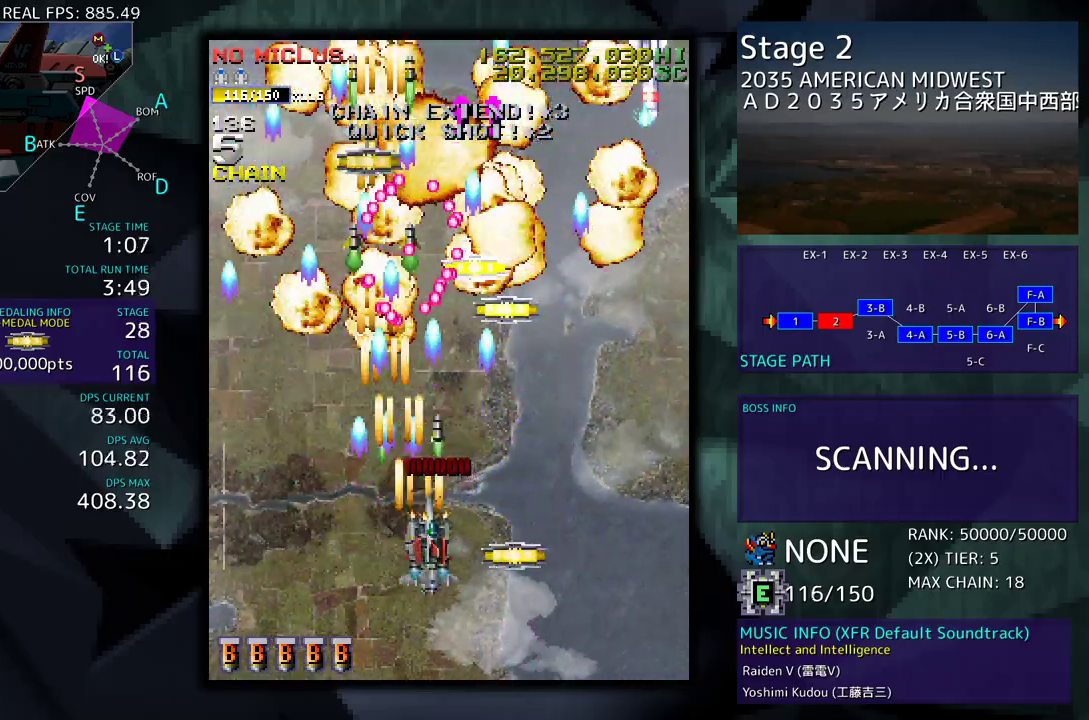
{"buttons": ["DPAD_RIGHT"], "events": [[83, "DPAD_DOWN", "up"], [100, "DPAD_RIGHT", "up"], [233, "DPAD_RIGHT", "down"], [250, "DPAD_DOWN", "down"], [317, "DPAD_DOWN", "up"], [333, "DPAD_RIGHT", "up"], [400, "DPAD_RIGHT", "down"], [450, "DPAD_DOWN", "down"], [500, "DPAD_DOWN", "up"]]}
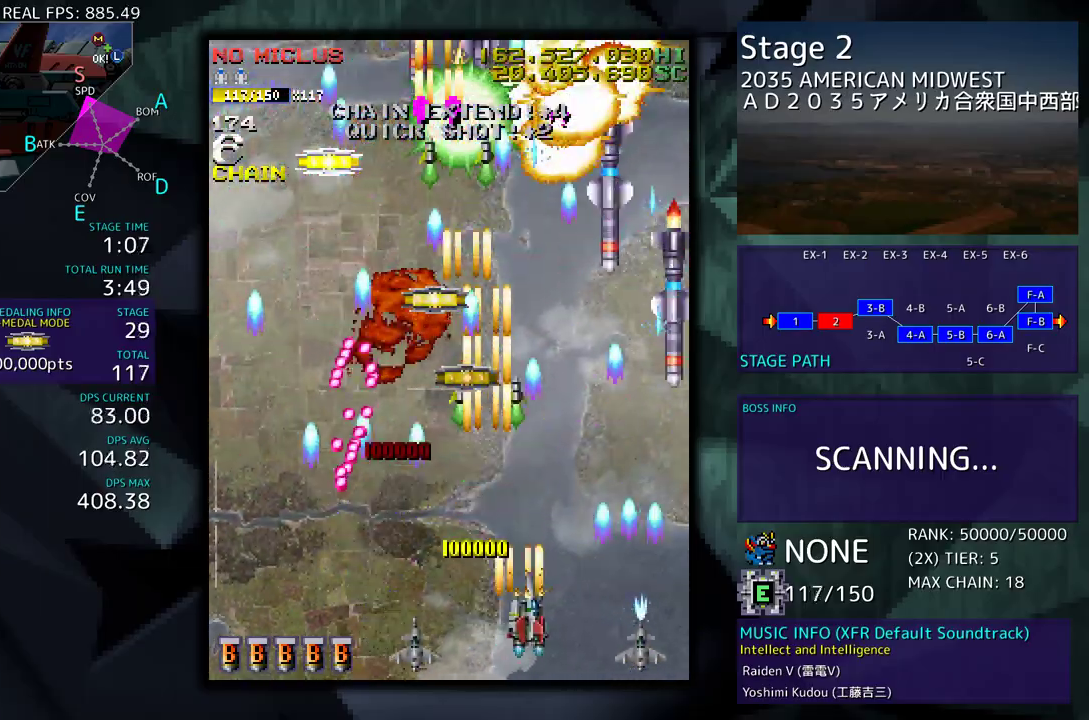
{"buttons": ["DPAD_UP", "DPAD_LEFT"], "events": [[67, "DPAD_UP", "down"], [150, "DPAD_UP", "up"], [167, "DPAD_DOWN", "down"], [300, "DPAD_RIGHT", "up"], [333, "DPAD_LEFT", "down"], [367, "DPAD_DOWN", "up"], [467, "DPAD_UP", "down"]]}
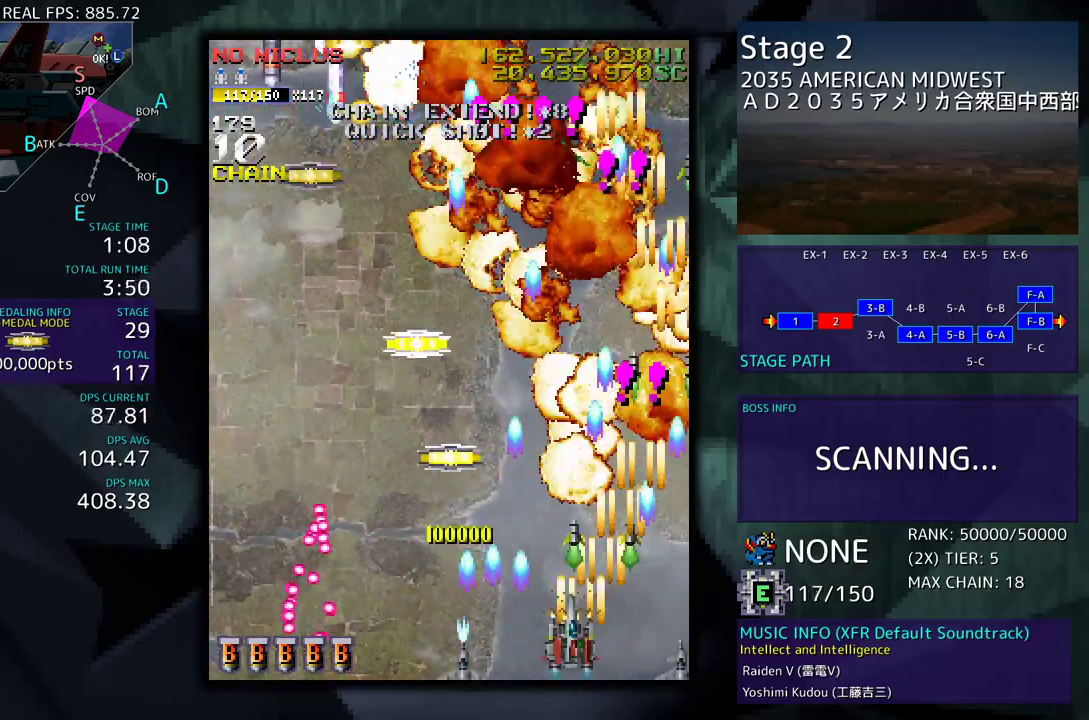
{"buttons": [], "events": [[250, "DPAD_UP", "up"], [350, "DPAD_LEFT", "up"]]}
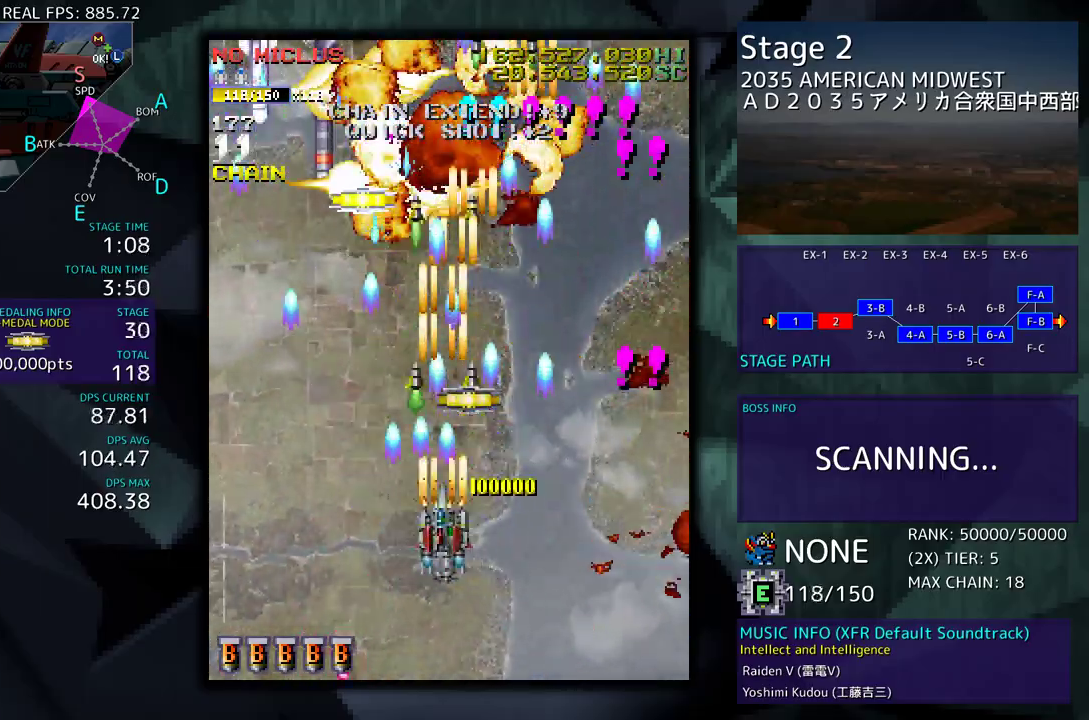
{"buttons": ["DPAD_DOWN"], "events": [[33, "DPAD_UP", "down"], [200, "DPAD_RIGHT", "down"], [200, "DPAD_UP", "up"], [217, "DPAD_DOWN", "down"], [217, "DPAD_RIGHT", "up"], [350, "DPAD_LEFT", "down"], [400, "DPAD_DOWN", "up"], [467, "DPAD_DOWN", "down"], [500, "DPAD_LEFT", "up"]]}
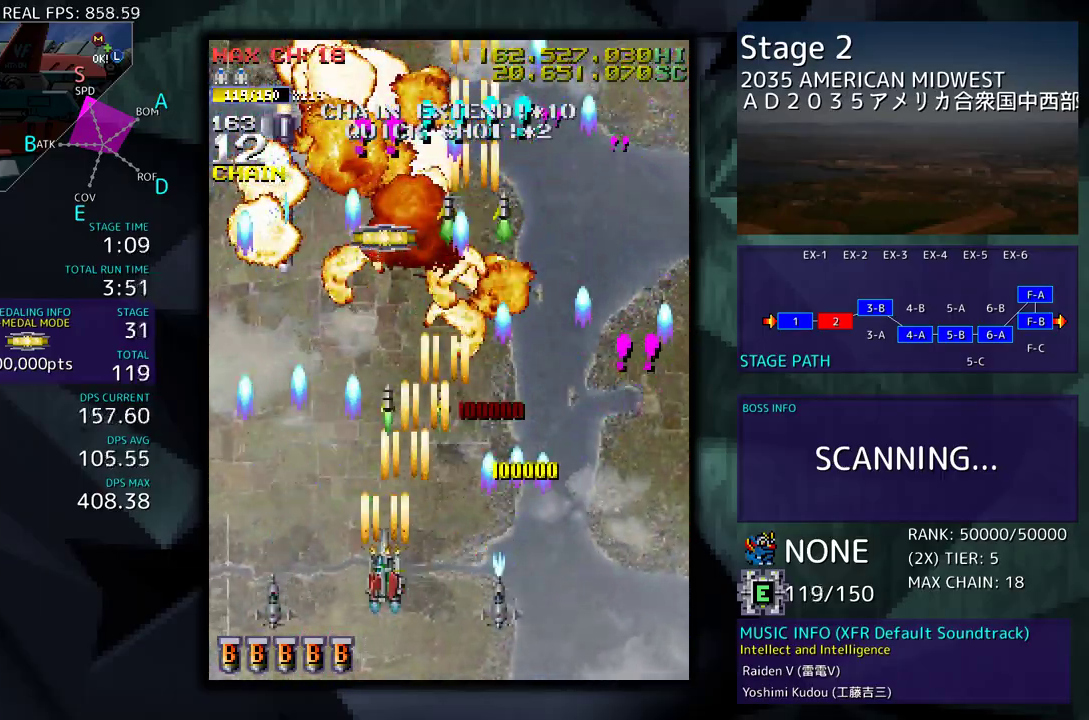
{"buttons": ["DPAD_UP", "DPAD_RIGHT"], "events": [[50, "DPAD_LEFT", "down"], [67, "DPAD_DOWN", "up"], [167, "DPAD_LEFT", "up"], [233, "DPAD_LEFT", "down"], [350, "DPAD_LEFT", "up"], [433, "DPAD_RIGHT", "down"], [467, "DPAD_UP", "down"]]}
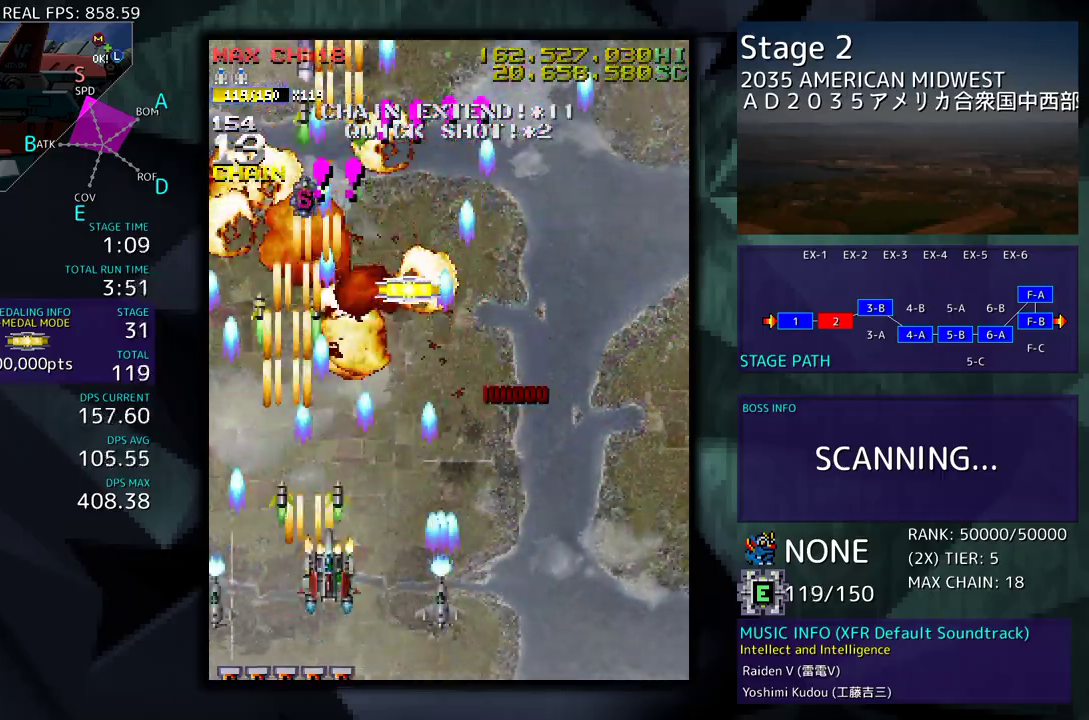
{"buttons": ["DPAD_RIGHT"], "events": [[33, "DPAD_RIGHT", "up"], [83, "DPAD_RIGHT", "down"], [200, "DPAD_RIGHT", "up"], [500, "DPAD_RIGHT", "down"], [500, "DPAD_UP", "up"]]}
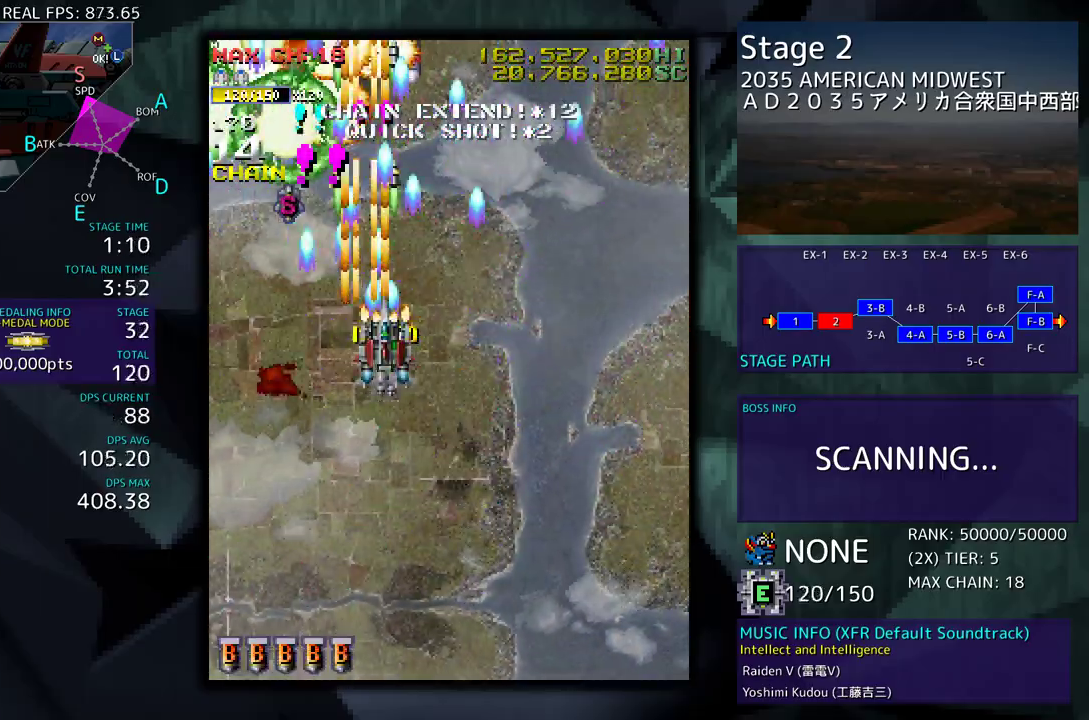
{"buttons": ["DPAD_DOWN"], "events": [[17, "DPAD_DOWN", "down"], [67, "DPAD_RIGHT", "up"], [167, "DPAD_LEFT", "down"], [300, "DPAD_LEFT", "up"]]}
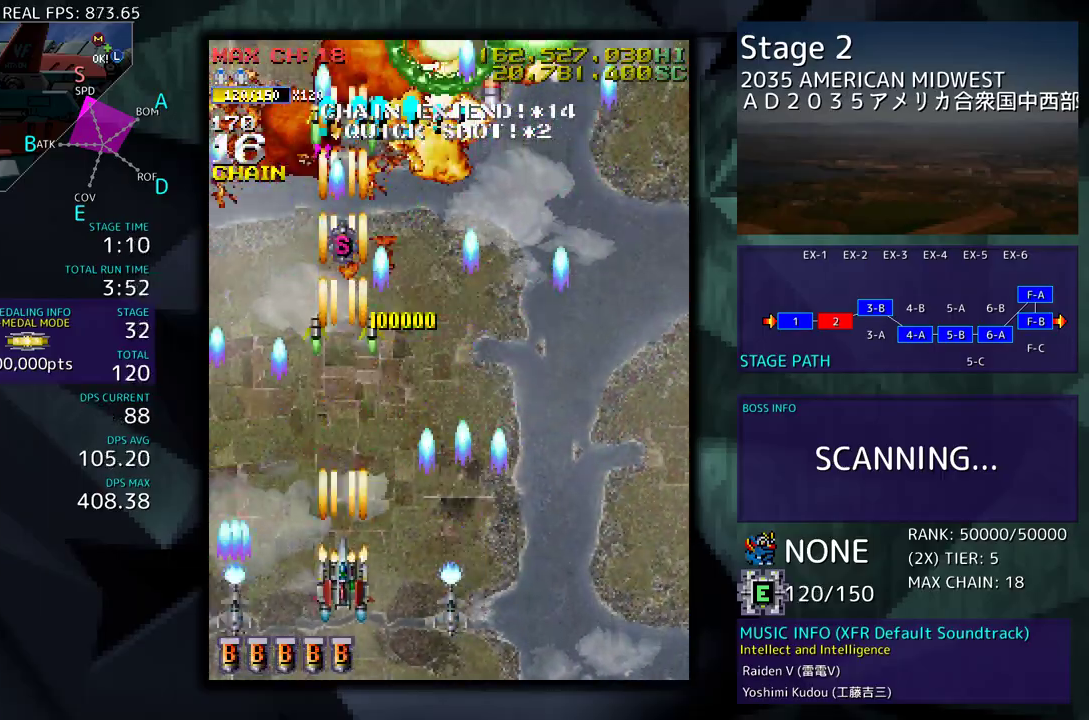
{"buttons": [], "events": [[50, "DPAD_DOWN", "up"], [100, "DPAD_RIGHT", "down"], [233, "DPAD_RIGHT", "up"], [350, "DPAD_RIGHT", "down"], [450, "DPAD_RIGHT", "up"]]}
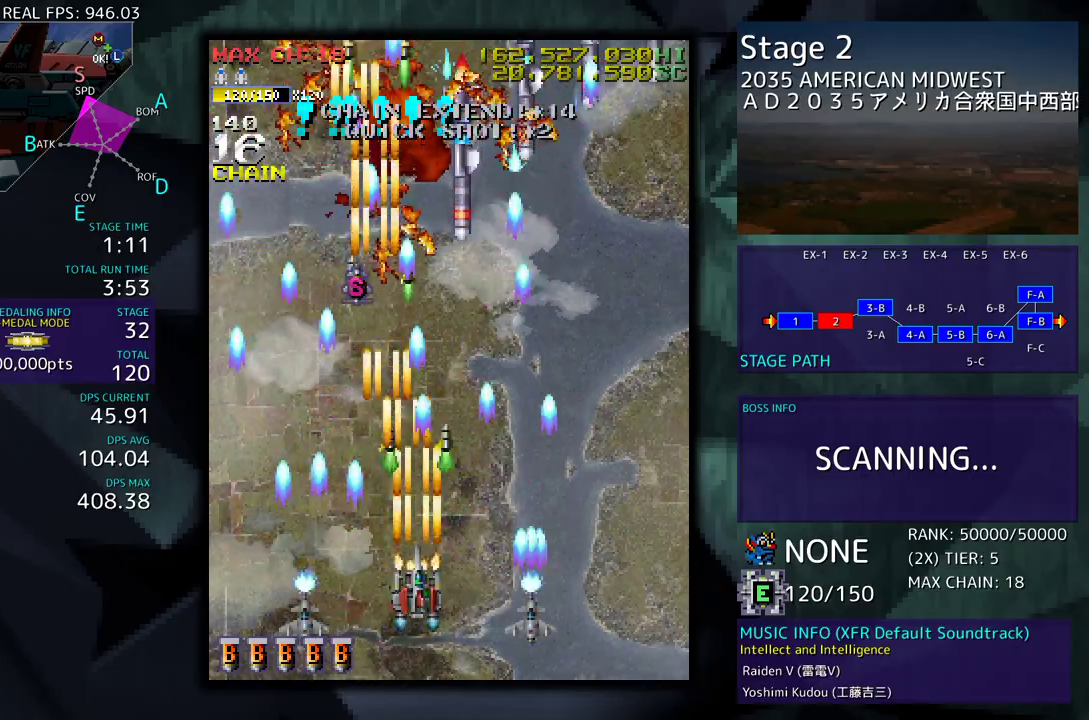
{"buttons": ["DPAD_RIGHT"], "events": [[17, "DPAD_RIGHT", "down"], [333, "DPAD_RIGHT", "up"], [400, "DPAD_RIGHT", "down"]]}
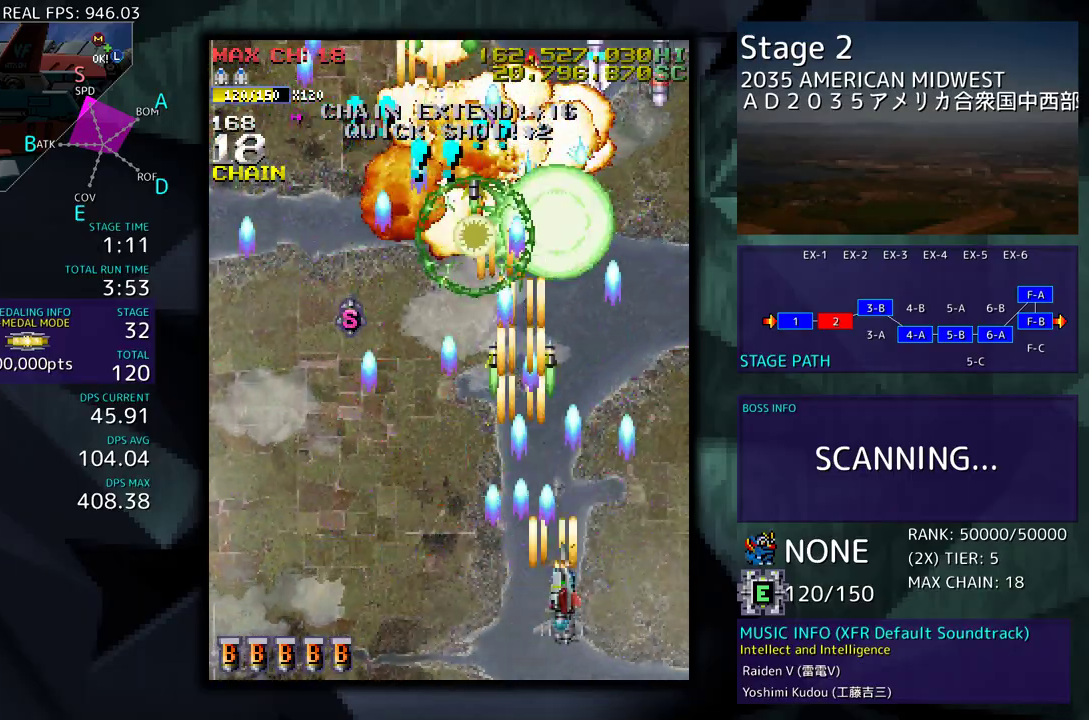
{"buttons": ["DPAD_LEFT"], "events": [[17, "DPAD_RIGHT", "up"], [117, "DPAD_RIGHT", "down"], [217, "DPAD_RIGHT", "up"], [300, "DPAD_RIGHT", "down"], [383, "DPAD_UP", "down"], [400, "DPAD_RIGHT", "up"], [417, "DPAD_UP", "up"], [433, "DPAD_LEFT", "down"]]}
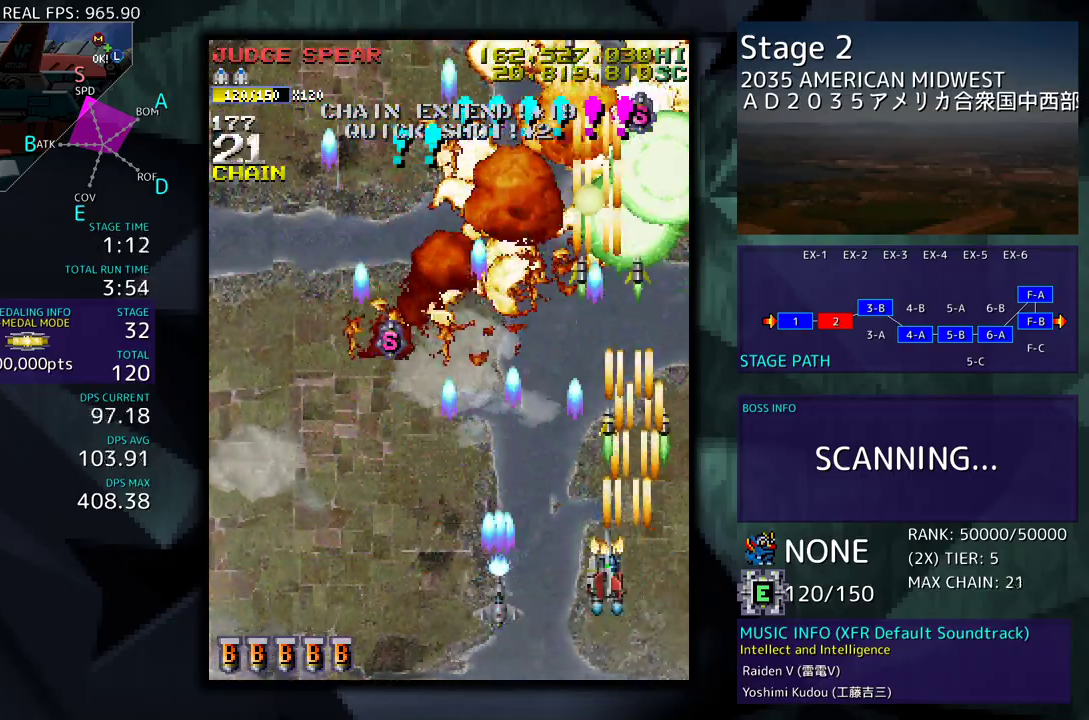
{"buttons": [], "events": [[283, "DPAD_UP", "down"], [333, "DPAD_LEFT", "up"], [333, "DPAD_UP", "up"]]}
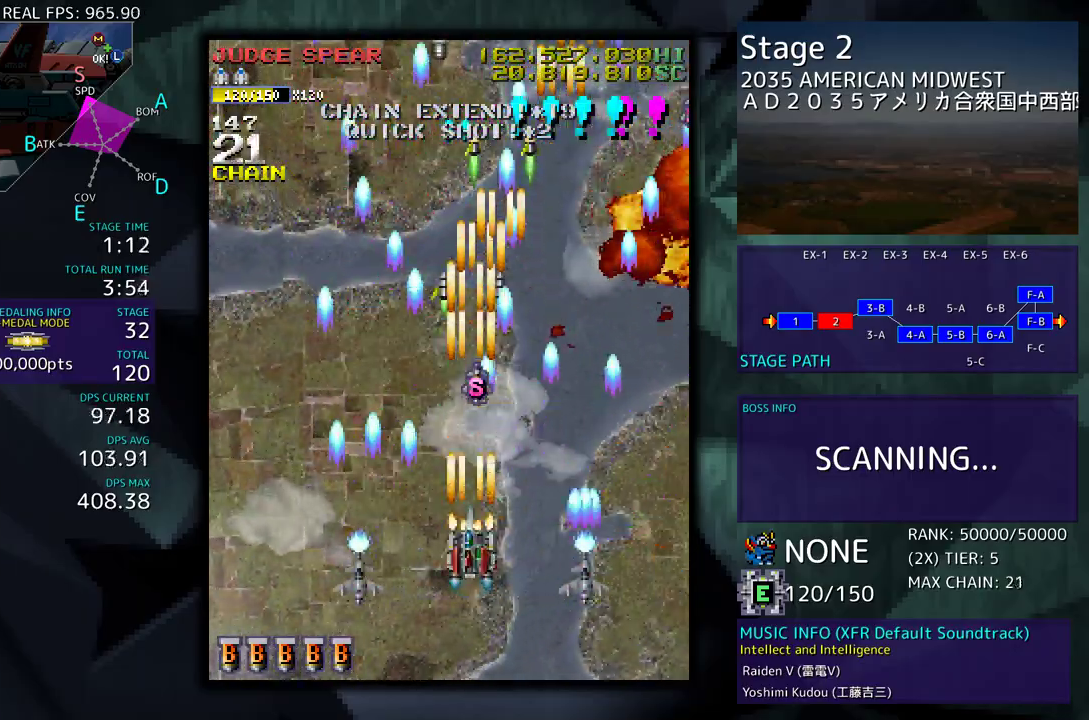
{"buttons": [], "events": [[333, "DPAD_DOWN", "down"], [433, "DPAD_DOWN", "up"]]}
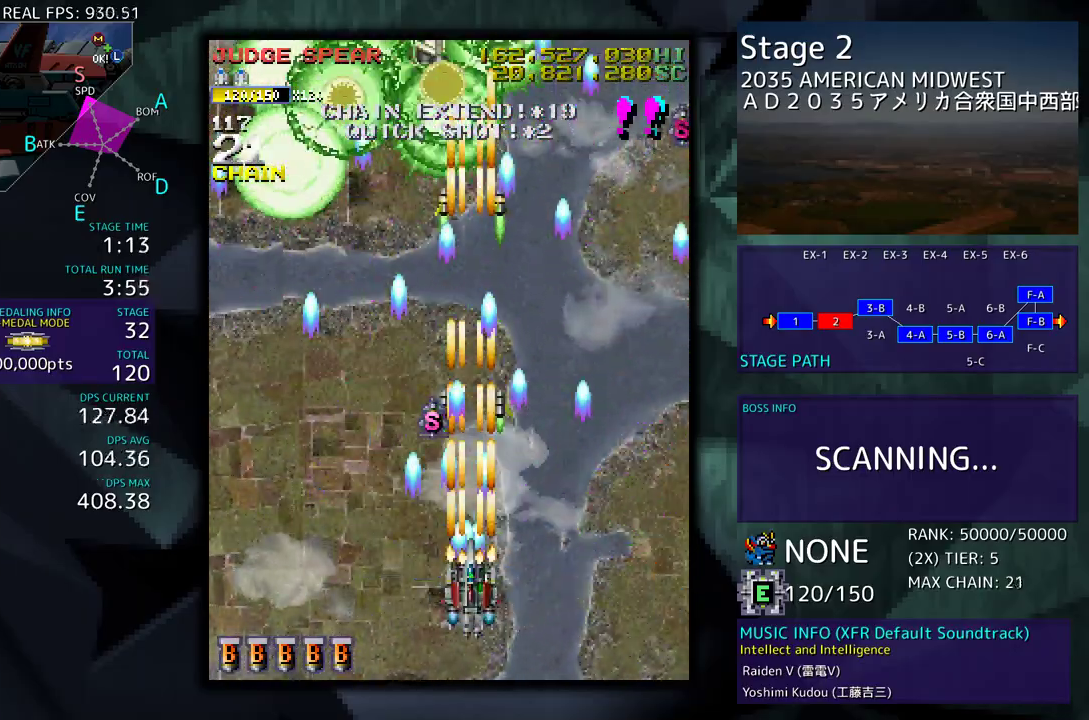
{"buttons": [], "events": []}
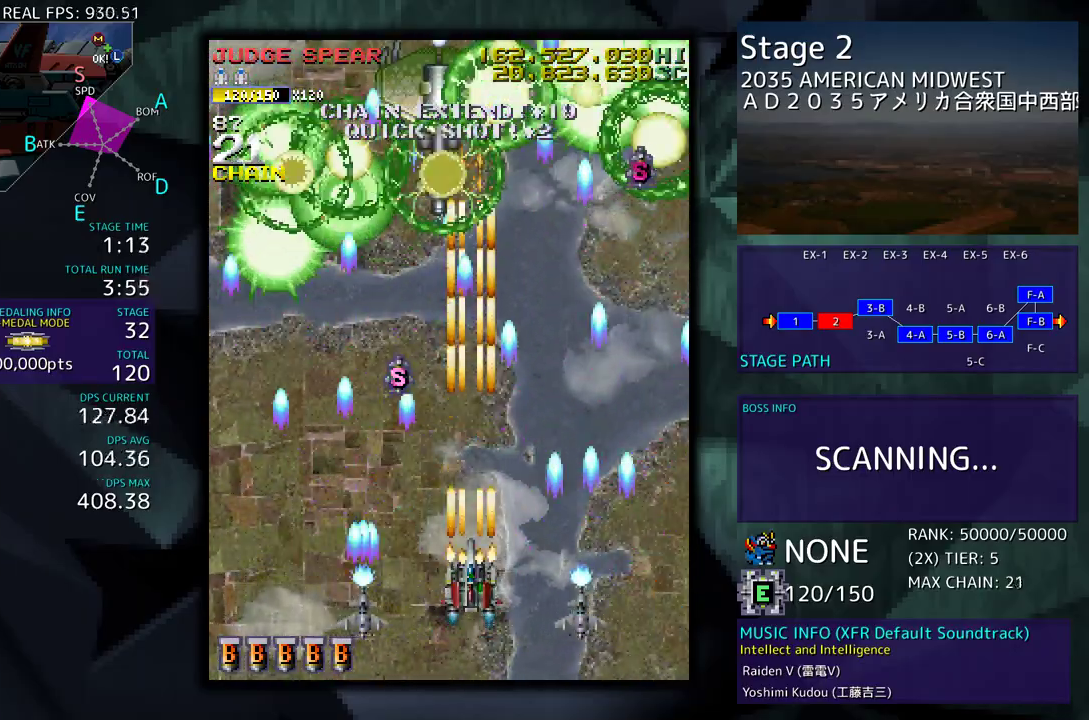
{"buttons": [], "events": []}
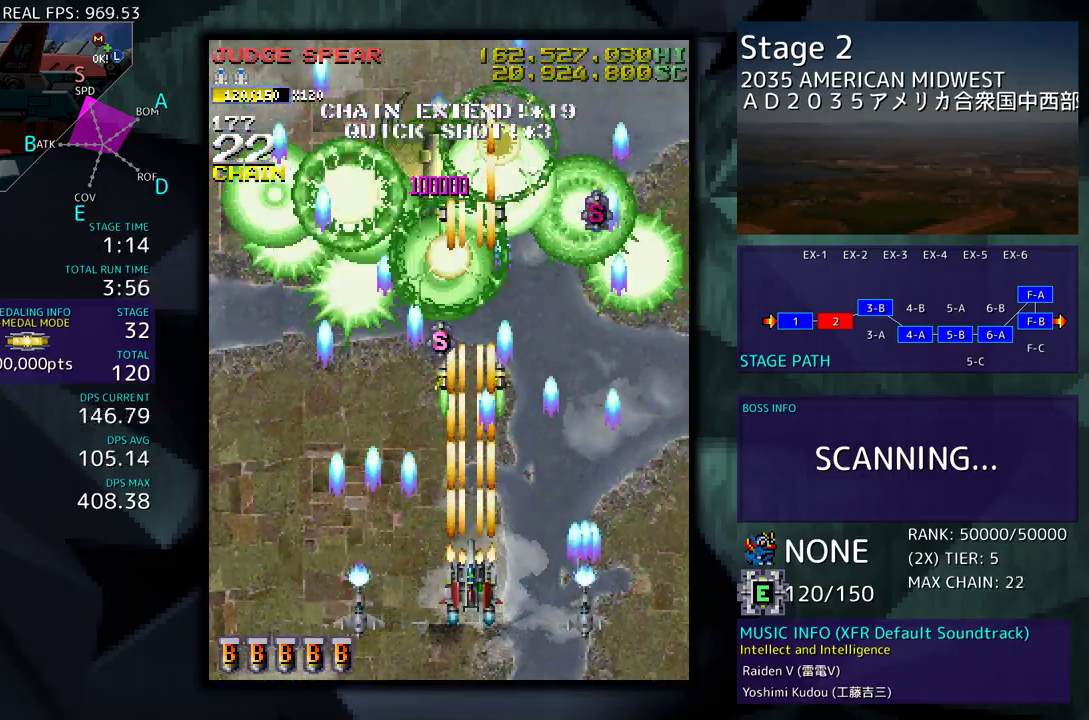
{"buttons": [], "events": []}
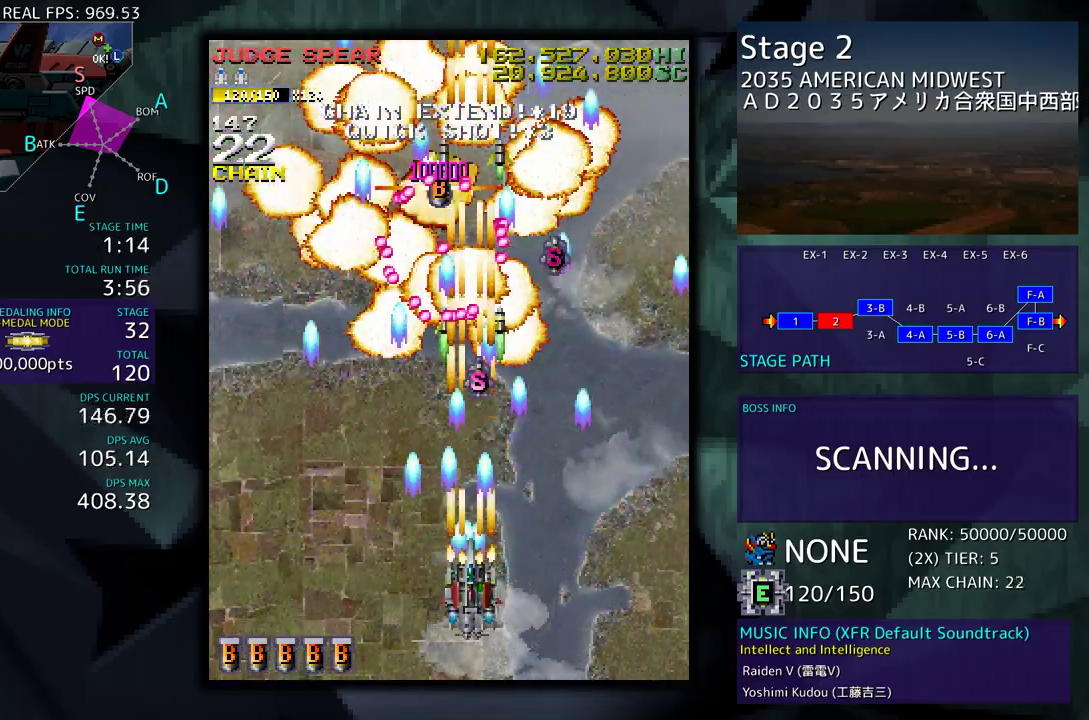
{"buttons": ["DPAD_UP", "DPAD_LEFT"], "events": [[117, "DPAD_LEFT", "down"], [417, "DPAD_UP", "down"]]}
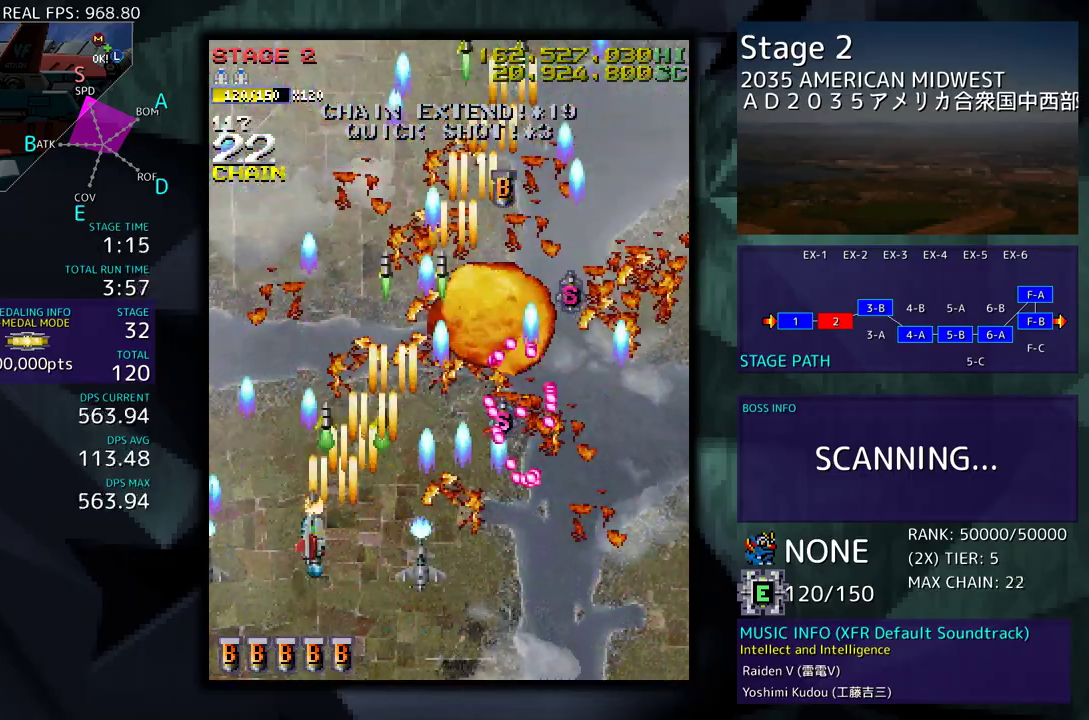
{"buttons": [], "events": [[117, "DPAD_LEFT", "up"], [133, "DPAD_UP", "up"]]}
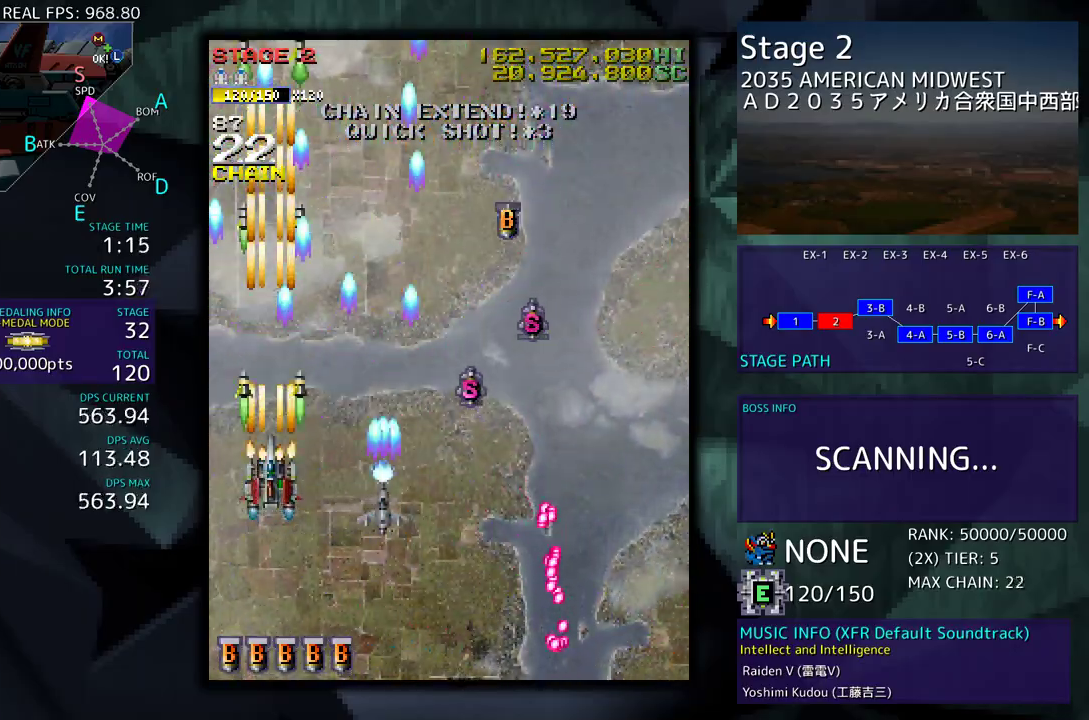
{"buttons": [], "events": [[167, "DPAD_DOWN", "down"], [167, "DPAD_RIGHT", "down"], [333, "DPAD_DOWN", "up"], [333, "DPAD_RIGHT", "up"]]}
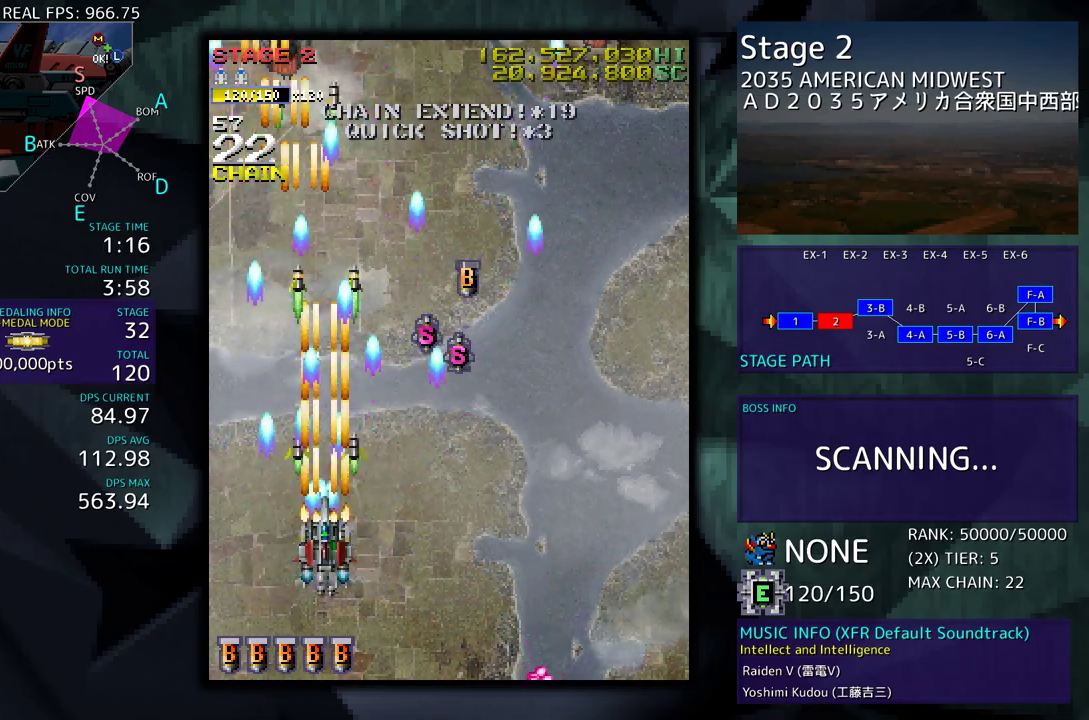
{"buttons": ["DPAD_RIGHT"], "events": [[250, "DPAD_LEFT", "down"], [350, "DPAD_DOWN", "down"], [433, "DPAD_LEFT", "up"], [450, "DPAD_RIGHT", "down"], [500, "DPAD_DOWN", "up"]]}
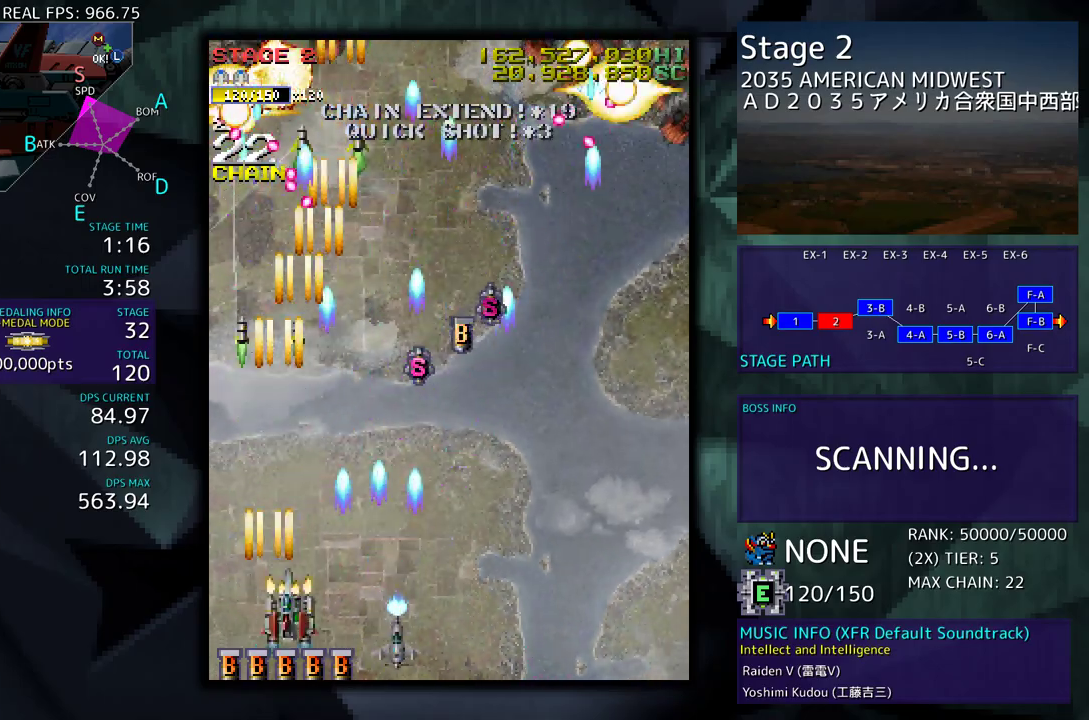
{"buttons": ["DPAD_UP", "DPAD_RIGHT"], "events": [[17, "DPAD_LEFT", "down"], [17, "DPAD_RIGHT", "up"], [117, "DPAD_DOWN", "down"], [133, "DPAD_LEFT", "up"], [133, "DPAD_RIGHT", "down"], [333, "DPAD_DOWN", "up"], [450, "DPAD_UP", "down"]]}